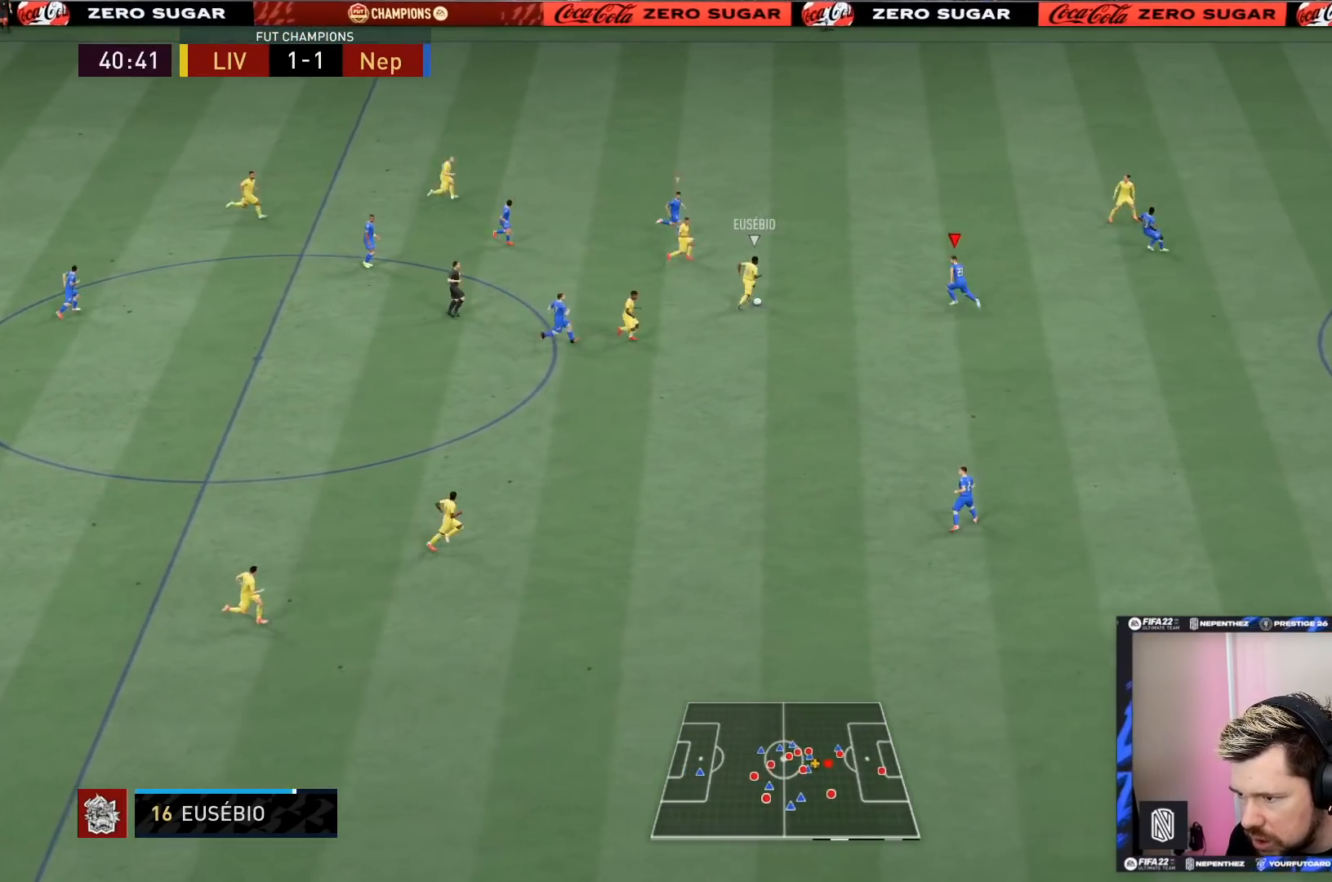
Gameplay with a controller (PlayStation layout); each line is a JSON object with the inputs held at the frame after it. "events" lists button and stick changes between this image and that frame as [ms after this image, input, new state], when the widget could be followed in between. Not read: L3 R3.
{"buttons": ["L2", "R1", "R2"], "left_stick": "down-left", "right_stick": "center", "events": [[267, "R1", "down"], [267, "left_stick", "down-left"]]}
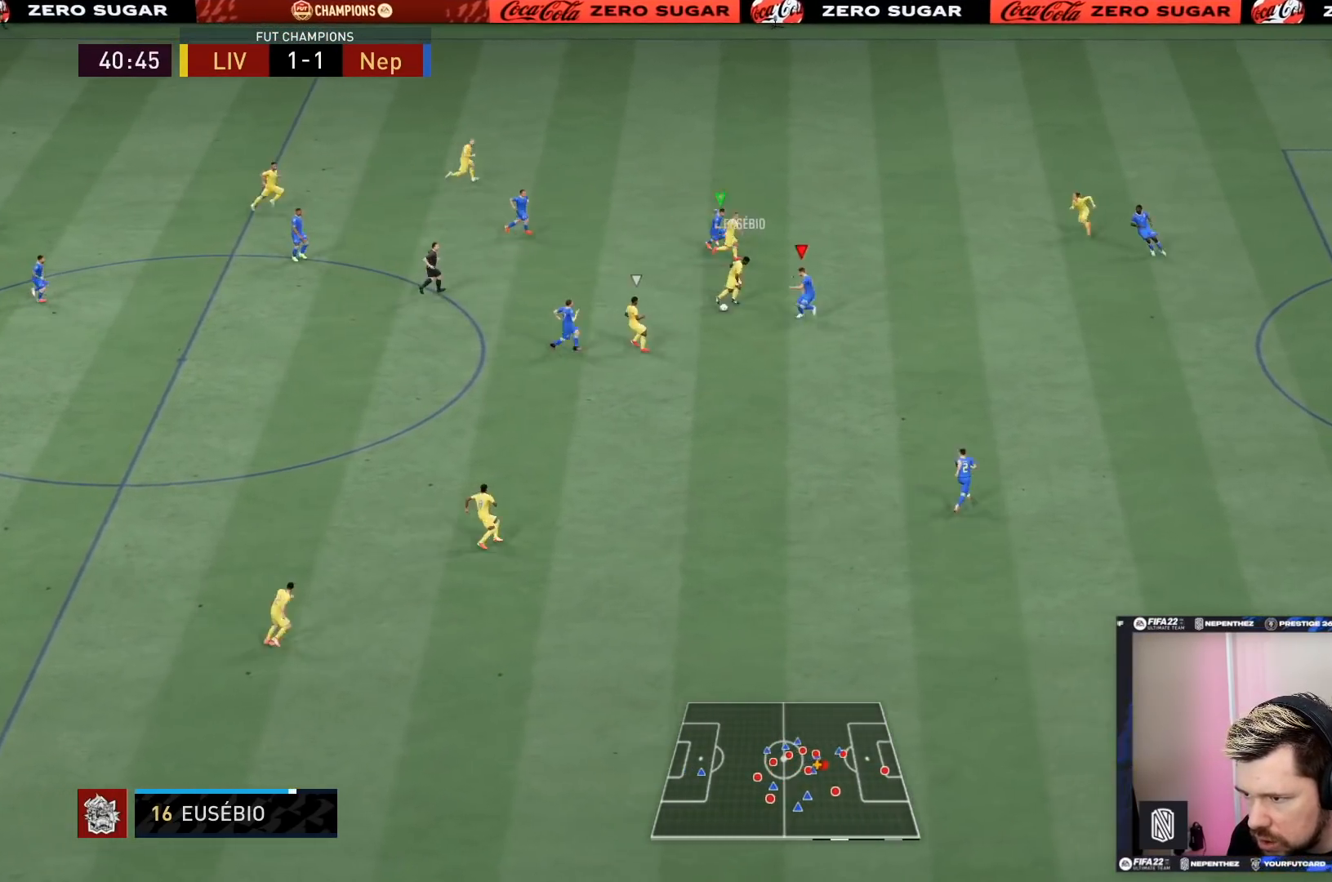
{"buttons": ["L2", "R1", "R2"], "left_stick": "down-left", "right_stick": "center", "events": [[34, "left_stick", "down"], [301, "left_stick", "down-right"], [434, "left_stick", "down-left"]]}
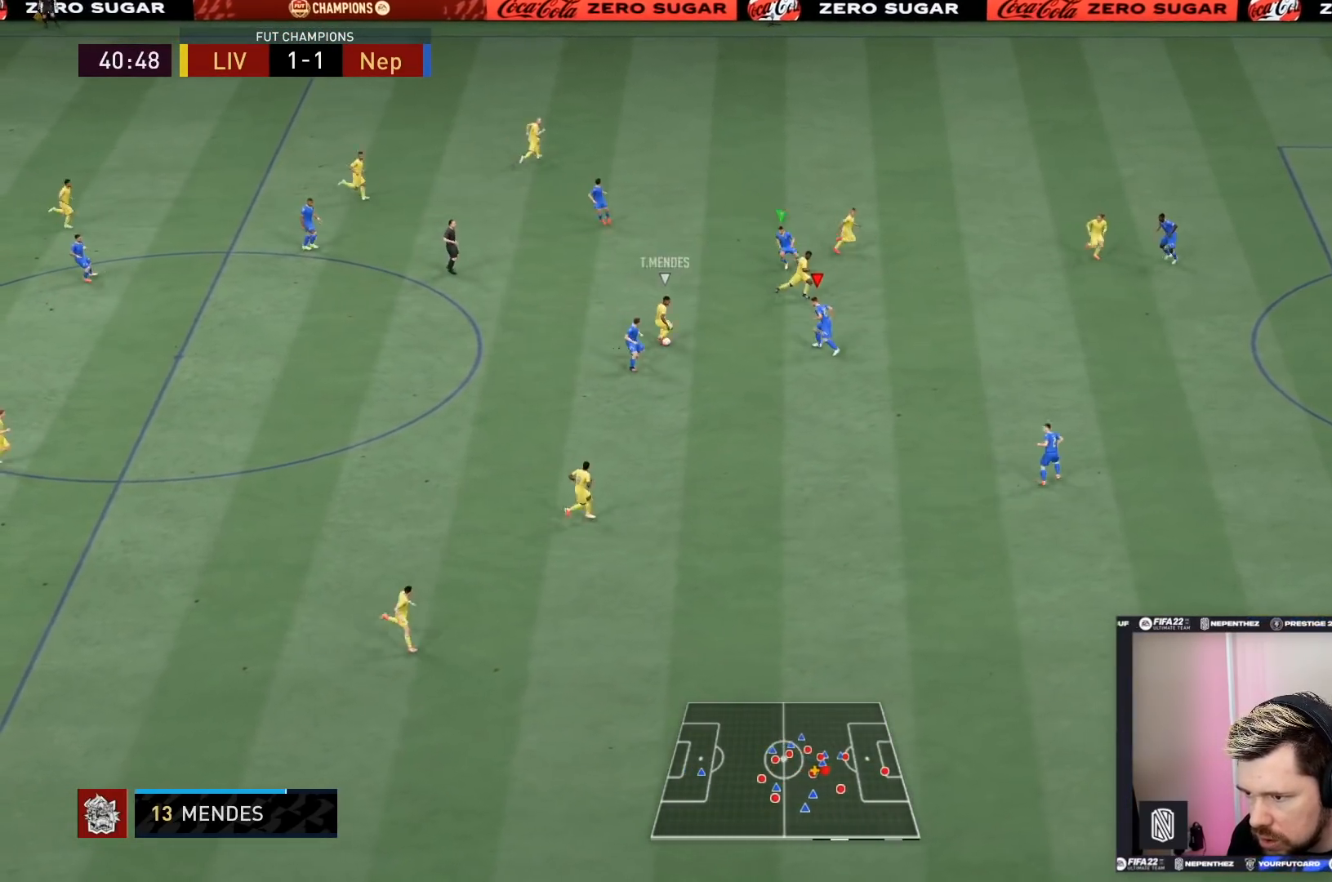
{"buttons": ["L2", "R1", "R2"], "left_stick": "up-left", "right_stick": "center", "events": [[67, "R1", "up"], [167, "R1", "down"], [233, "left_stick", "up-left"]]}
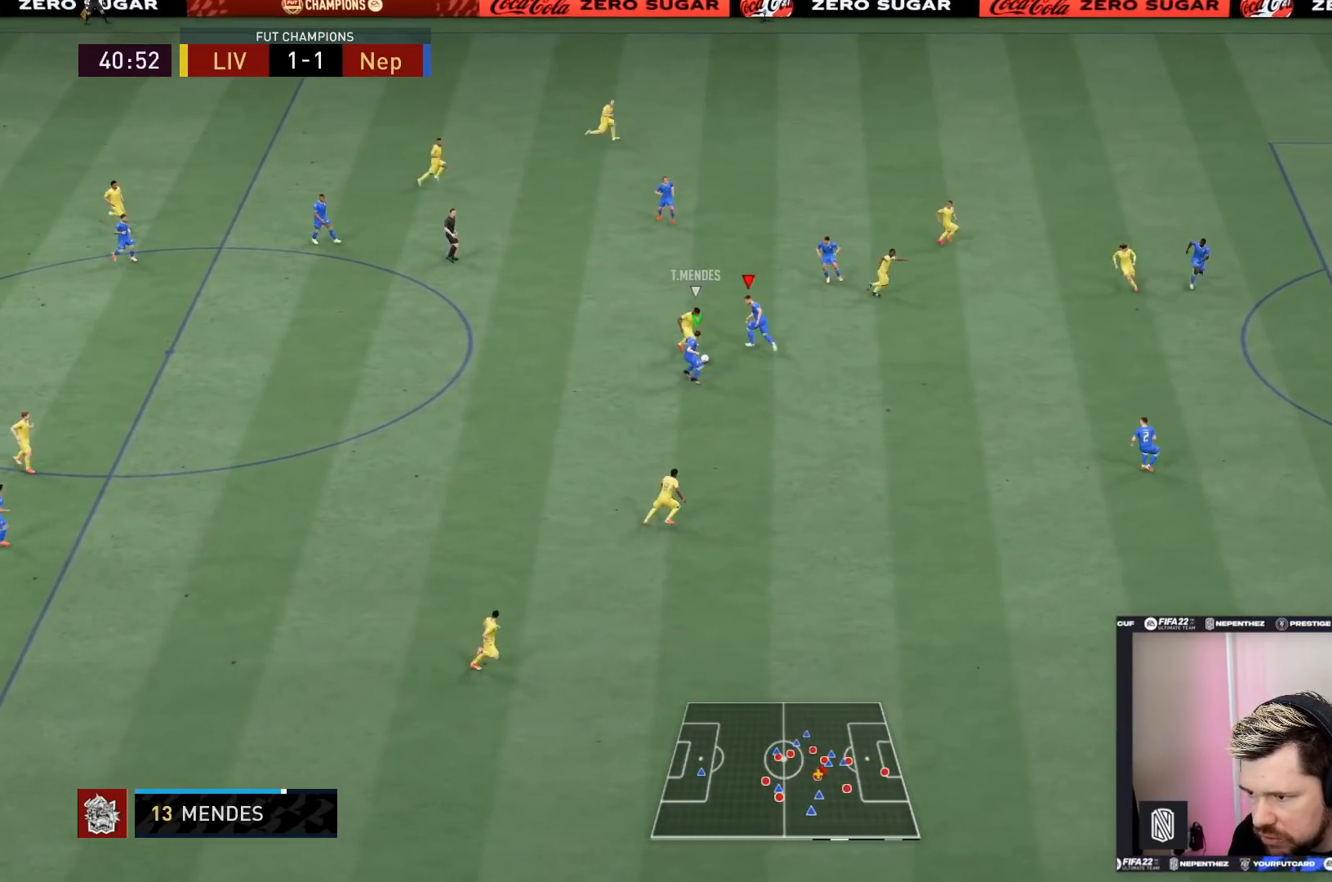
{"buttons": ["L1", "L2", "R1", "R2"], "left_stick": "up", "right_stick": "center", "events": [[267, "left_stick", "up"], [468, "L1", "down"]]}
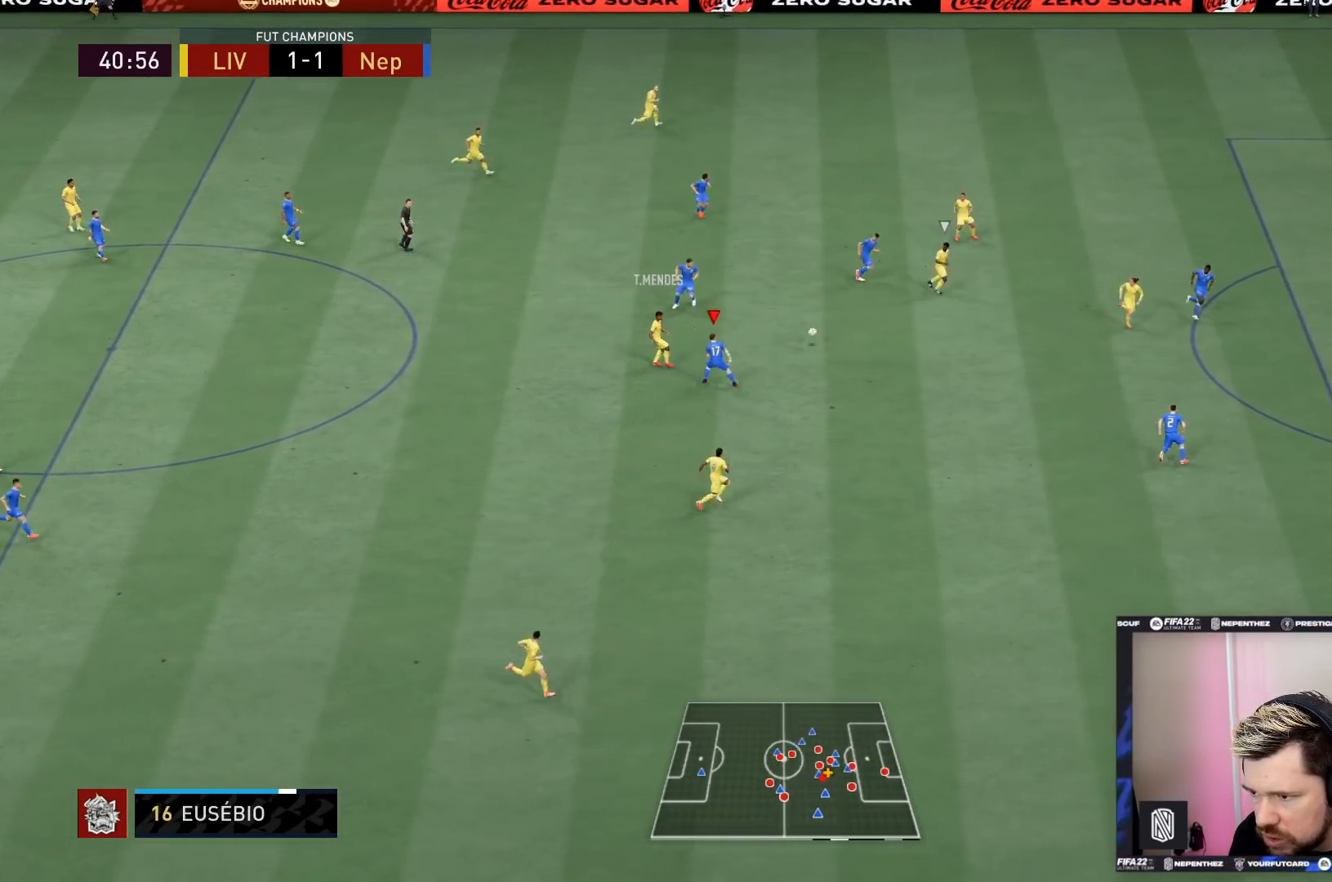
{"buttons": ["L1", "L2", "R2"], "left_stick": "up-right", "right_stick": "center", "events": [[67, "R1", "up"], [133, "L1", "up"], [400, "left_stick", "up-right"], [467, "L1", "down"]]}
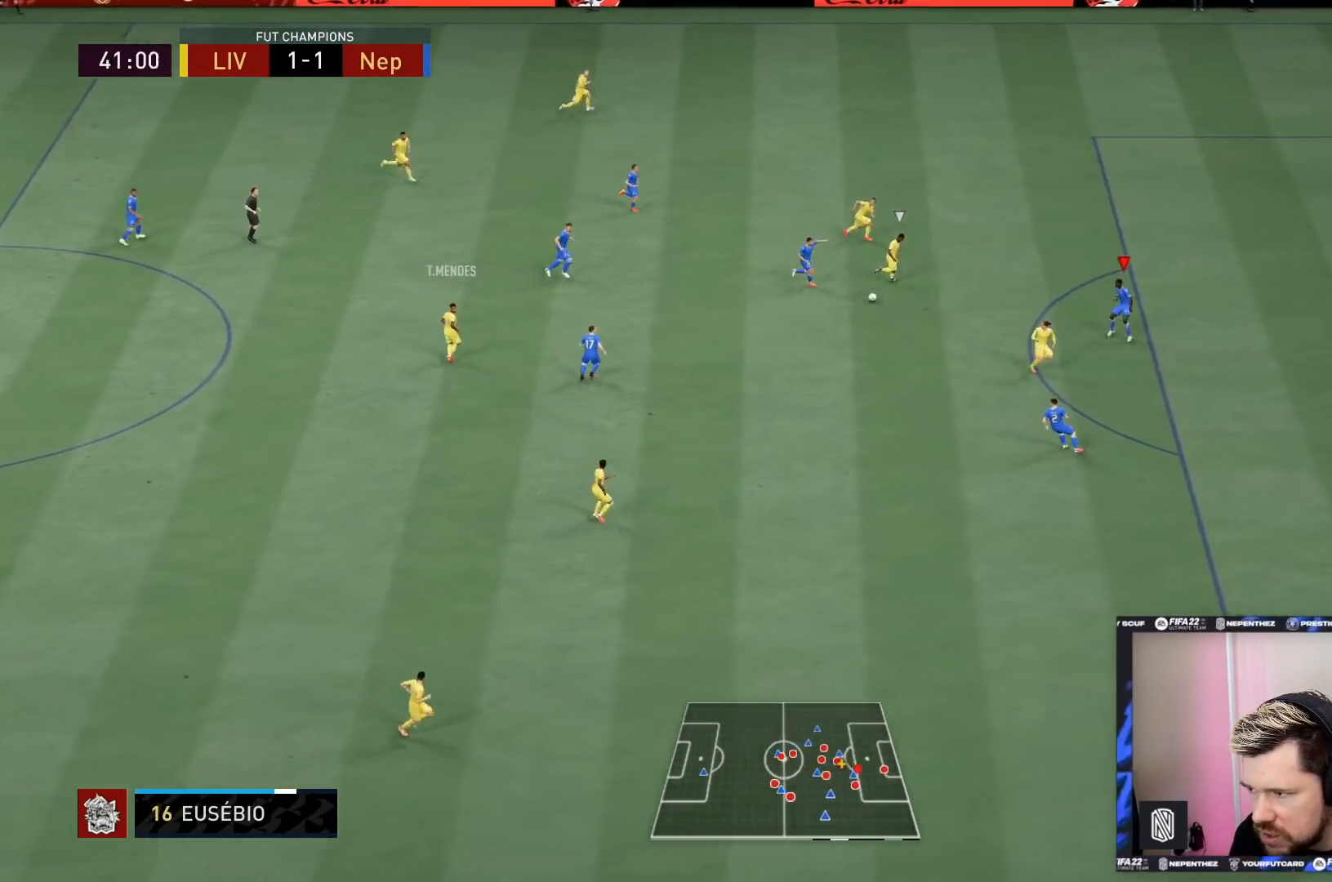
{"buttons": ["R2"], "left_stick": "up", "right_stick": "center", "events": [[67, "L1", "up"], [67, "left_stick", "up"], [401, "L2", "up"]]}
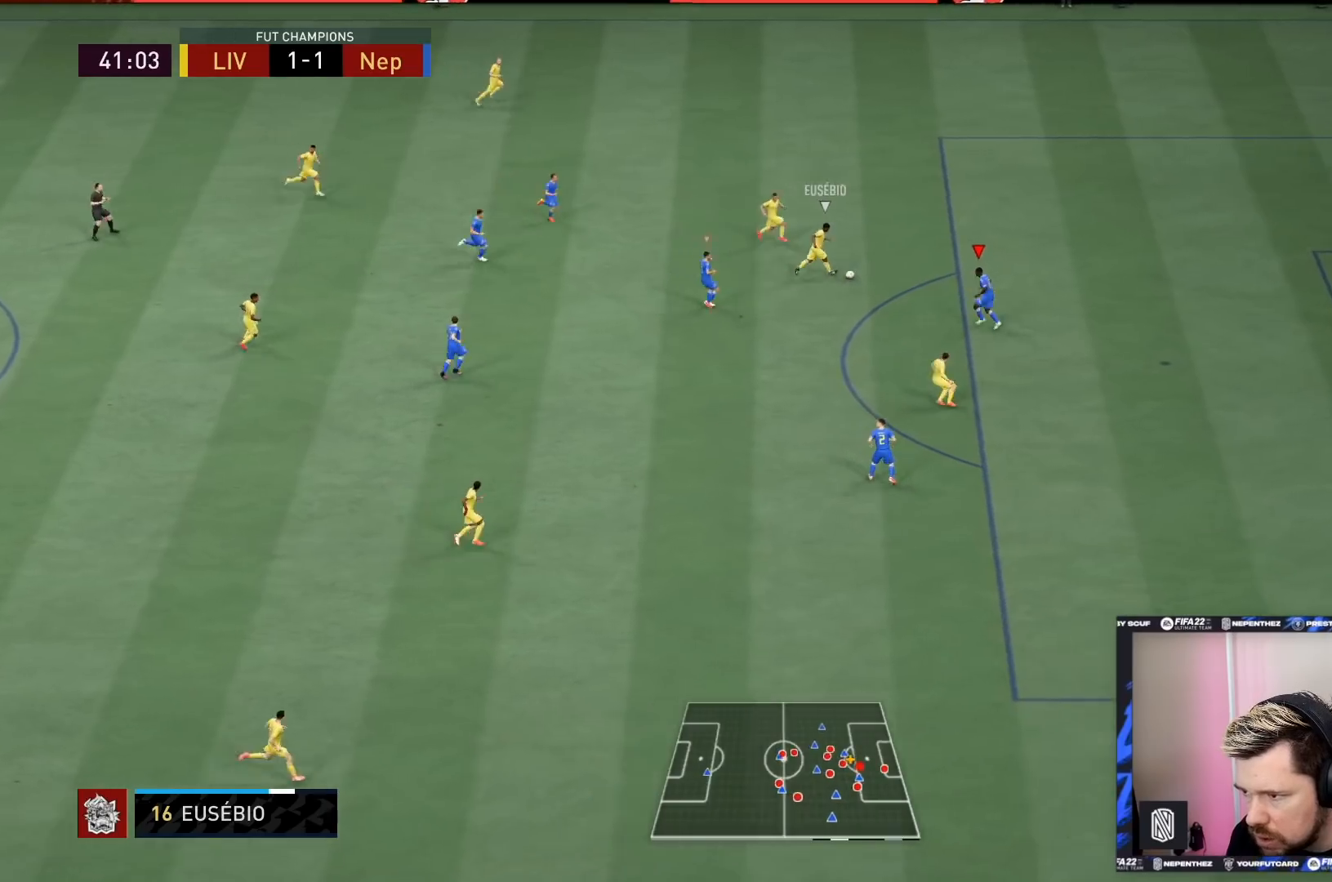
{"buttons": ["SQUARE", "R2"], "left_stick": "up", "right_stick": "center", "events": [[467, "SQUARE", "down"]]}
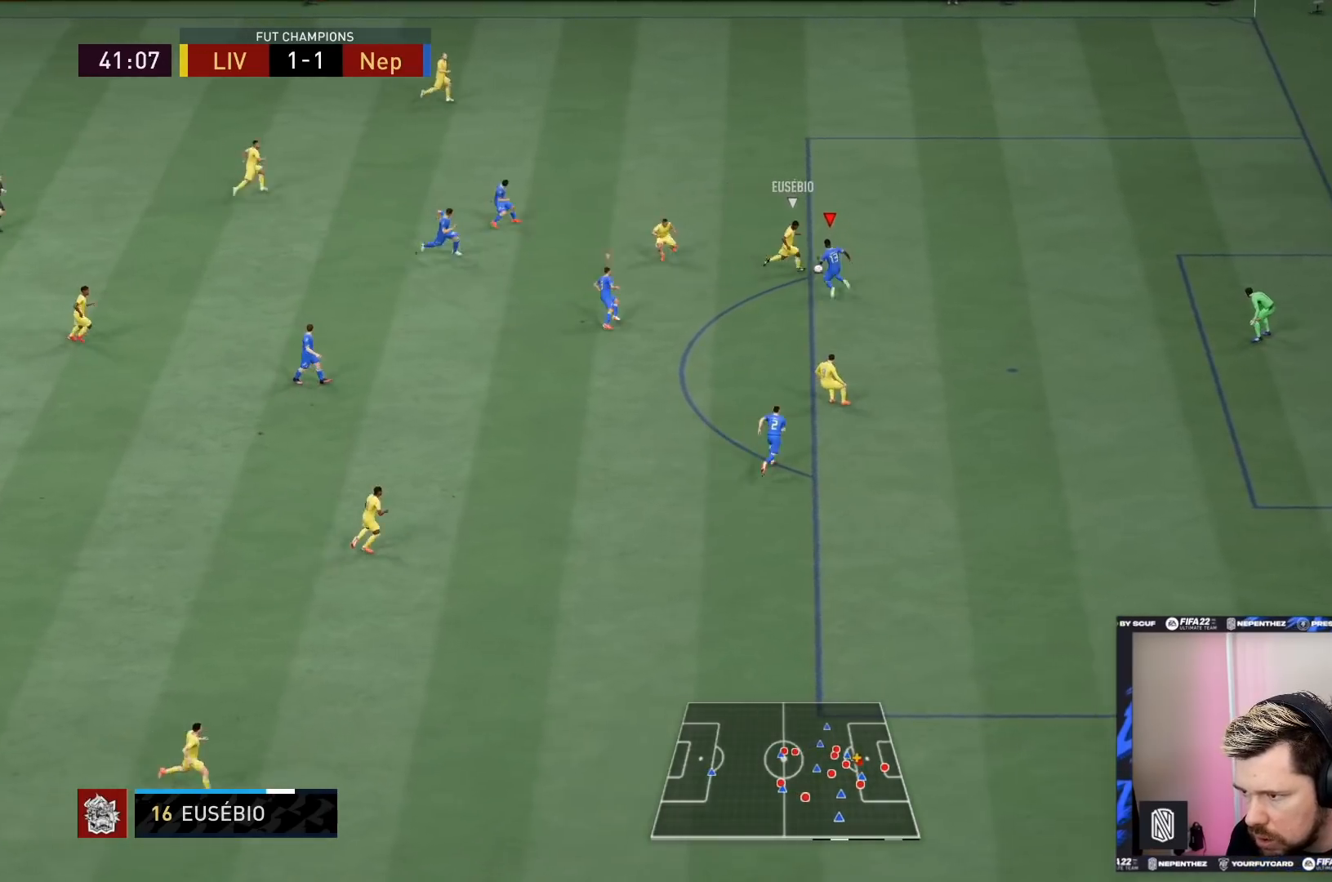
{"buttons": [], "left_stick": "up", "right_stick": "center", "events": [[134, "SQUARE", "up"], [234, "R2", "up"]]}
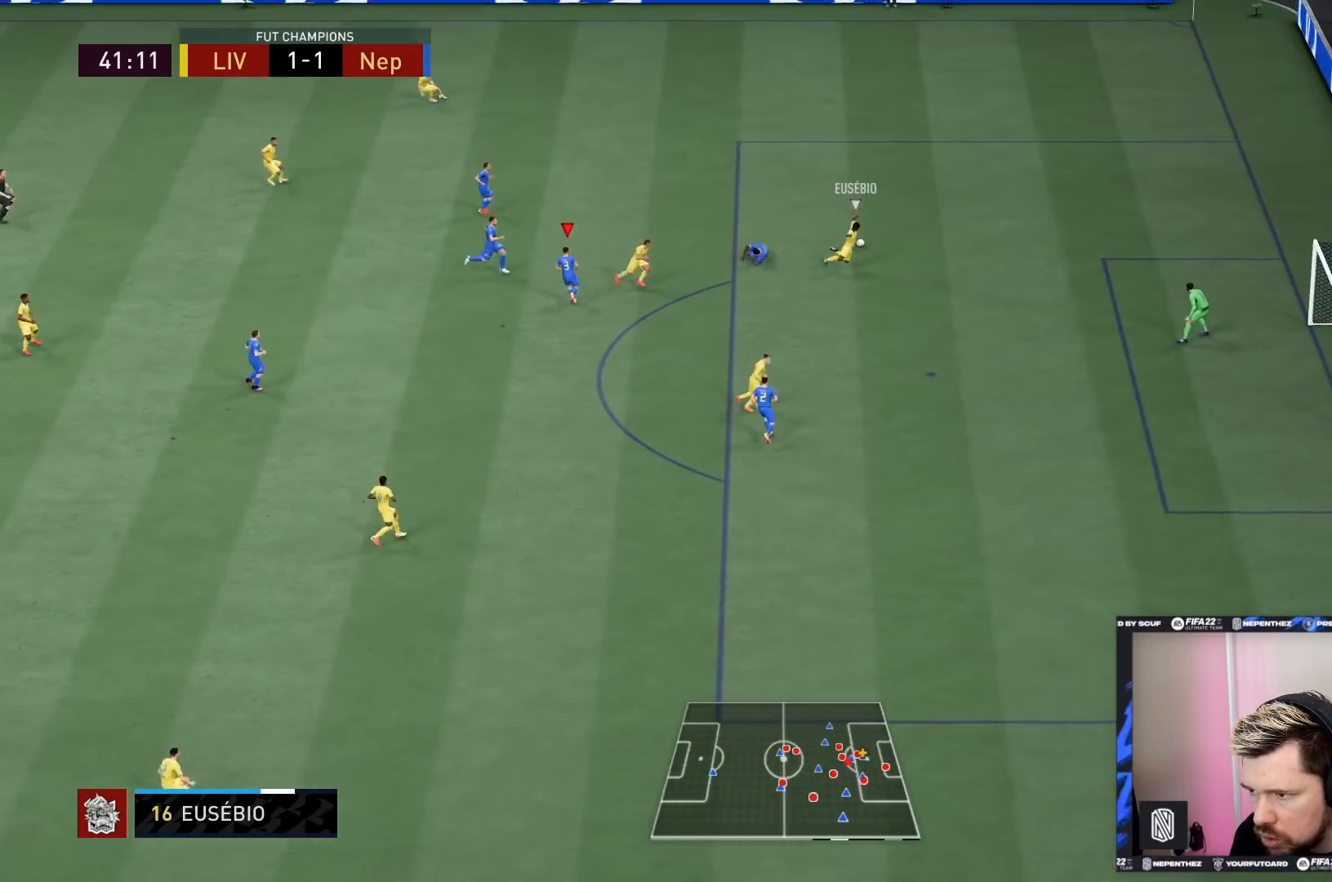
{"buttons": ["R2"], "left_stick": "up-right", "right_stick": "center", "events": [[167, "R2", "down"], [334, "left_stick", "up-right"]]}
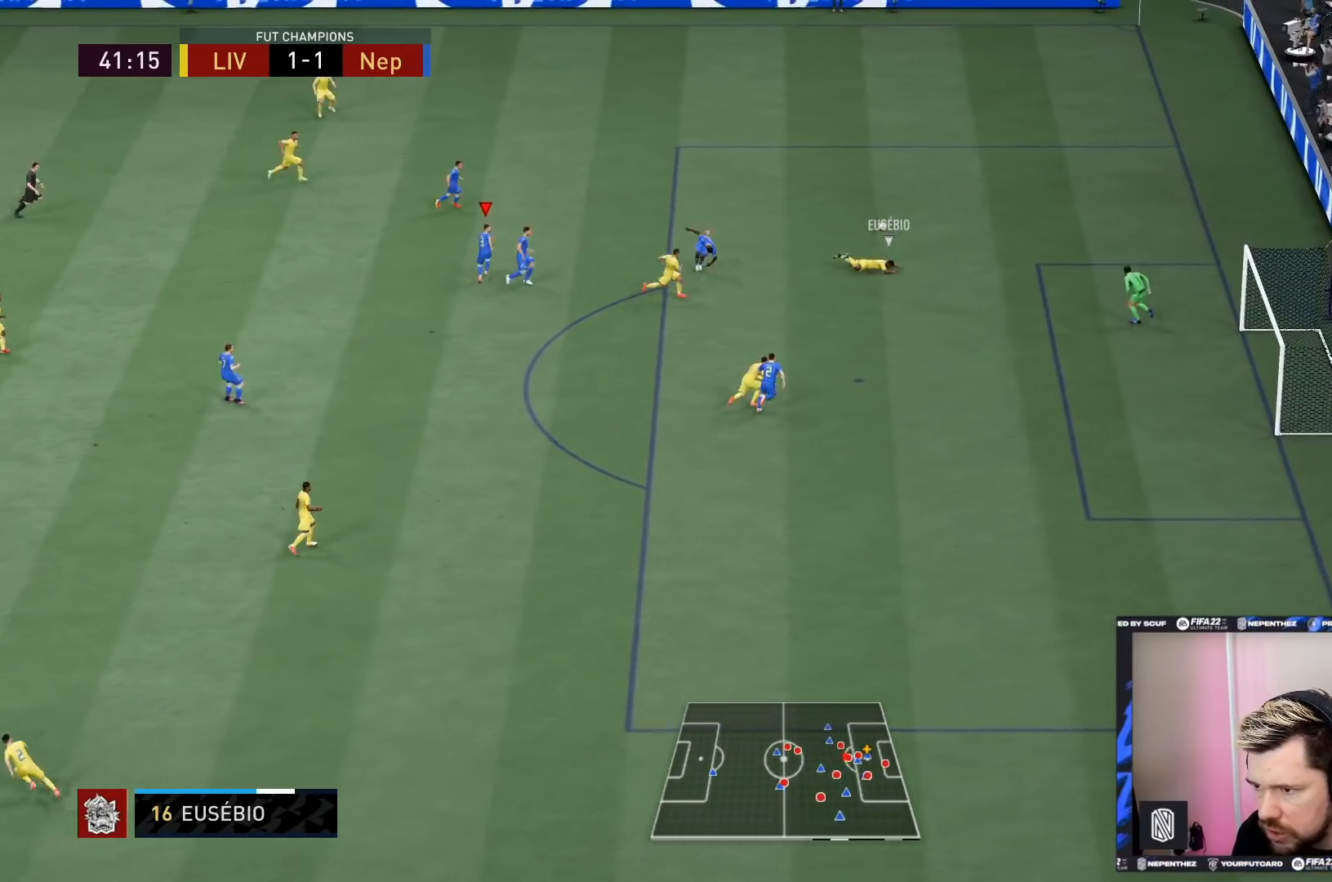
{"buttons": ["R2"], "left_stick": "up-right", "right_stick": "center", "events": []}
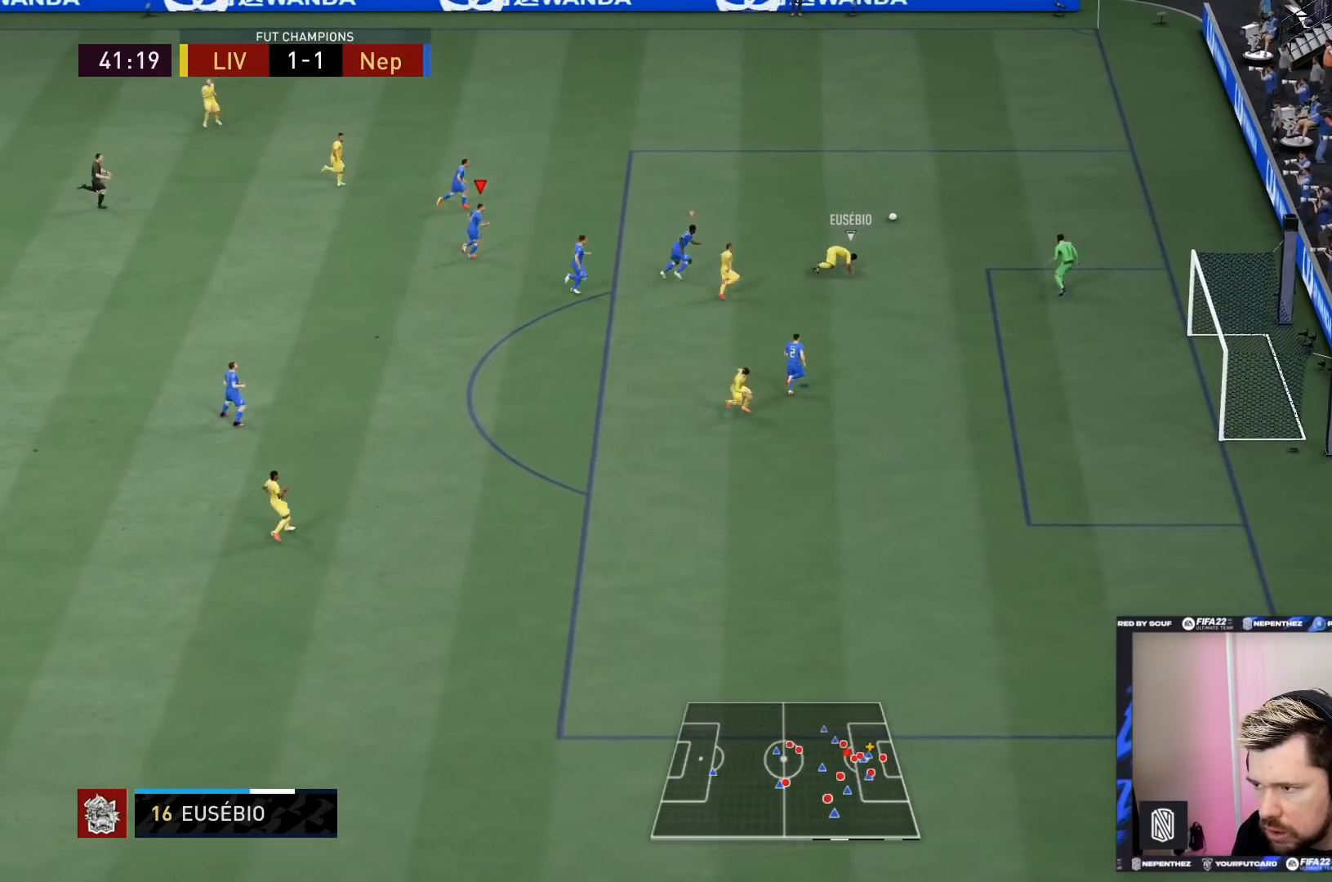
{"buttons": ["TRIANGLE", "R2"], "left_stick": "up-right", "right_stick": "center", "events": [[33, "L1", "down"], [133, "L1", "up"], [267, "TRIANGLE", "down"]]}
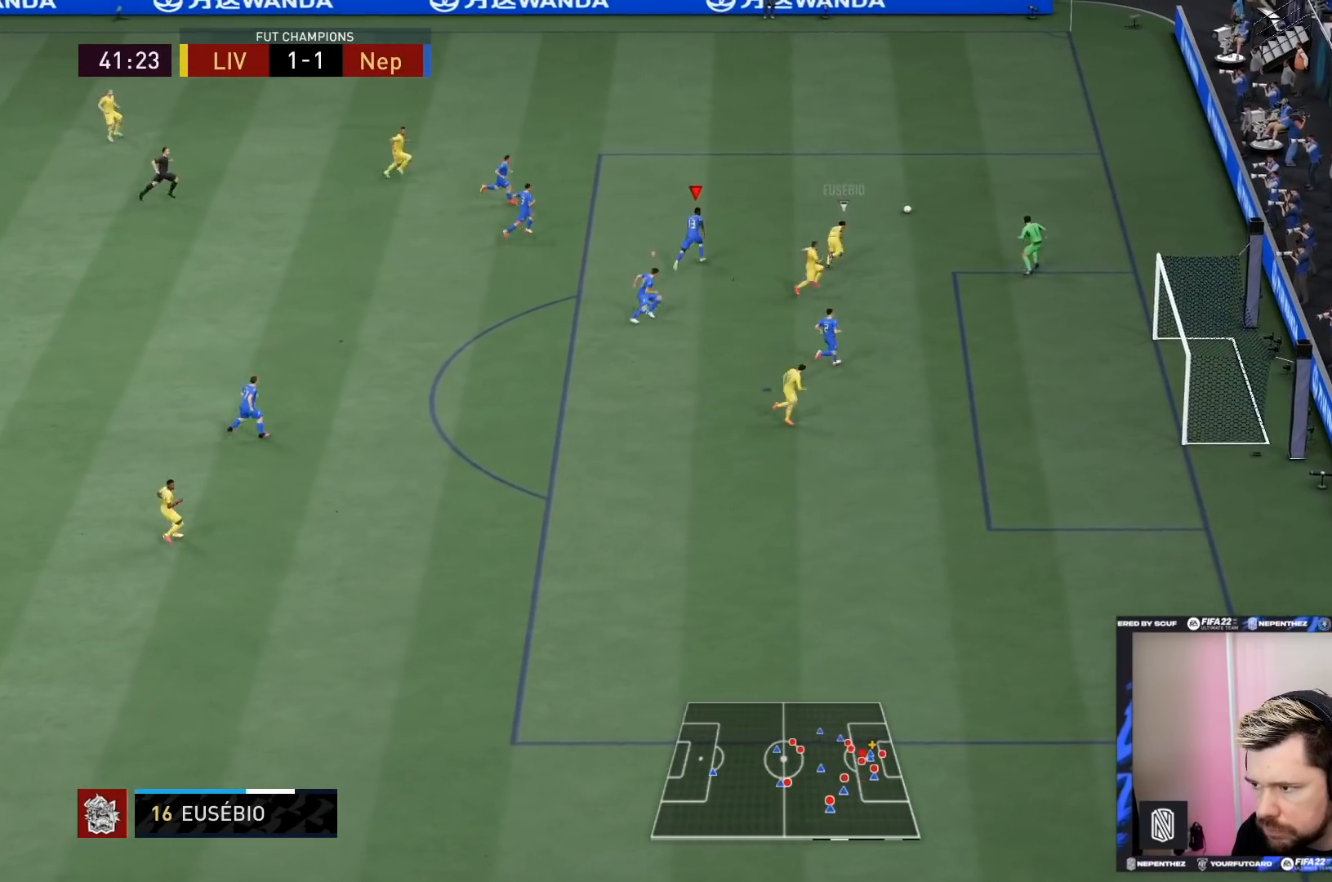
{"buttons": ["TRIANGLE", "R2"], "left_stick": "up", "right_stick": "center", "events": [[201, "left_stick", "up"]]}
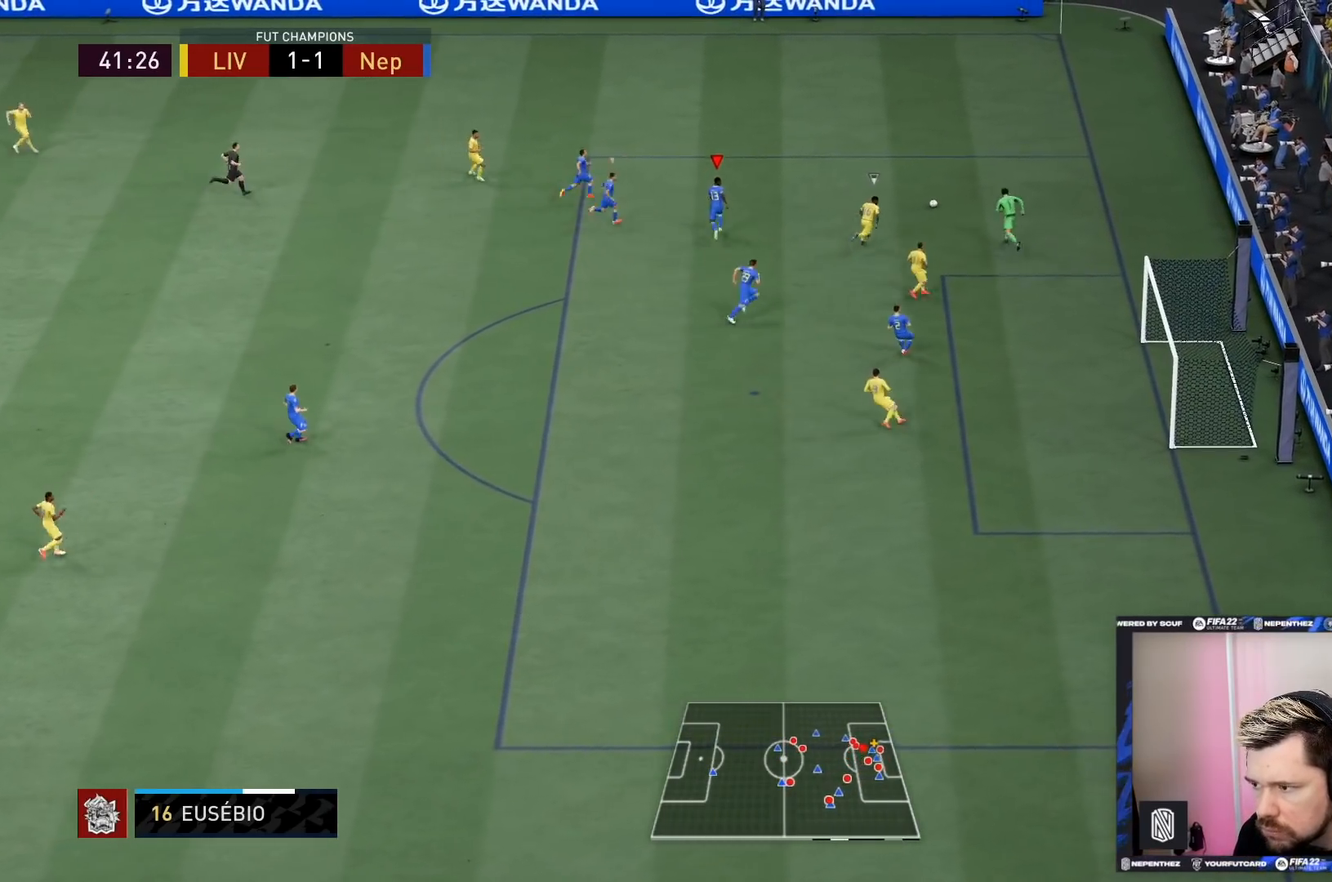
{"buttons": ["TRIANGLE", "R2"], "left_stick": "center", "right_stick": "center", "events": [[434, "left_stick", "center"]]}
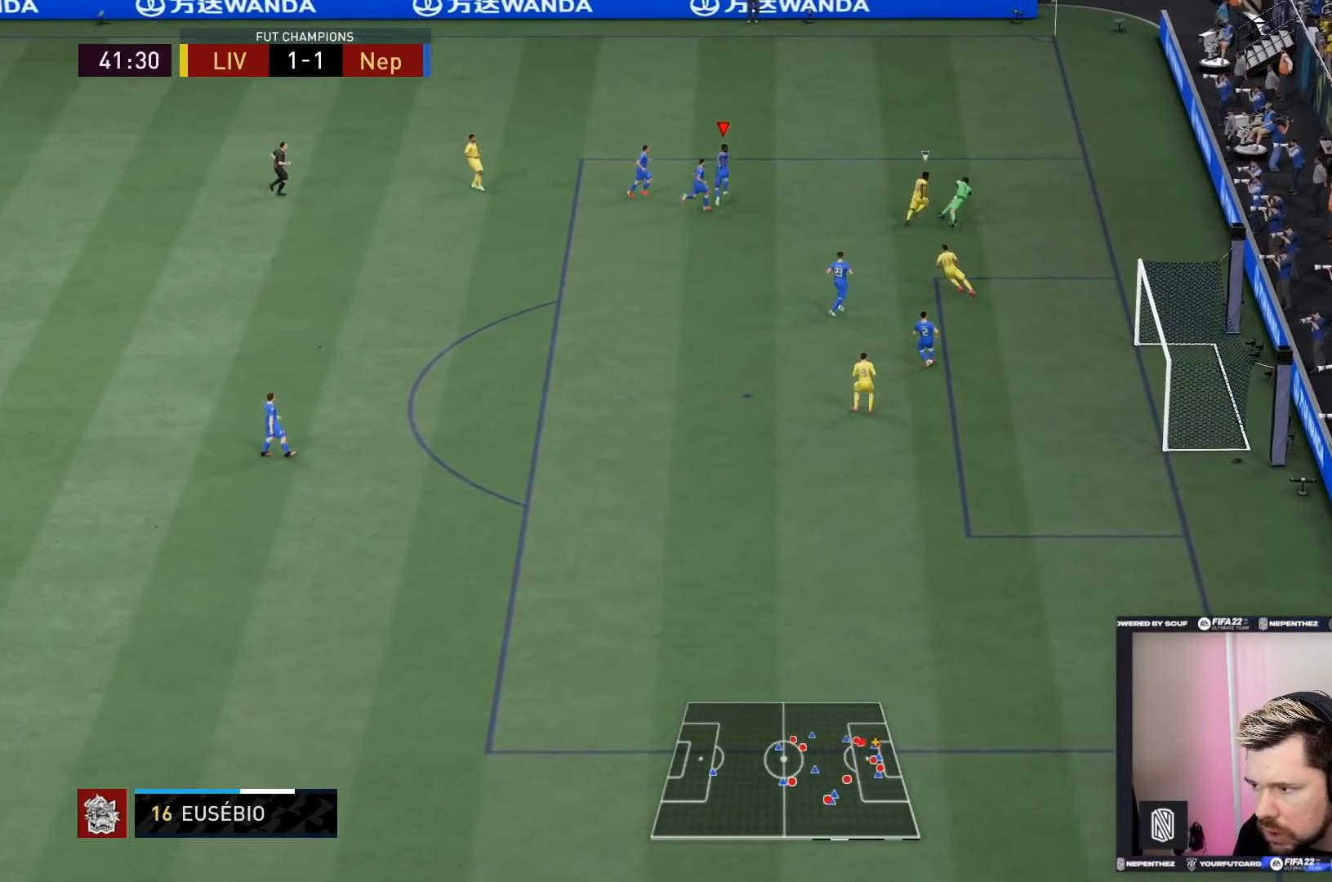
{"buttons": ["R2"], "left_stick": "center", "right_stick": "center", "events": [[468, "TRIANGLE", "up"]]}
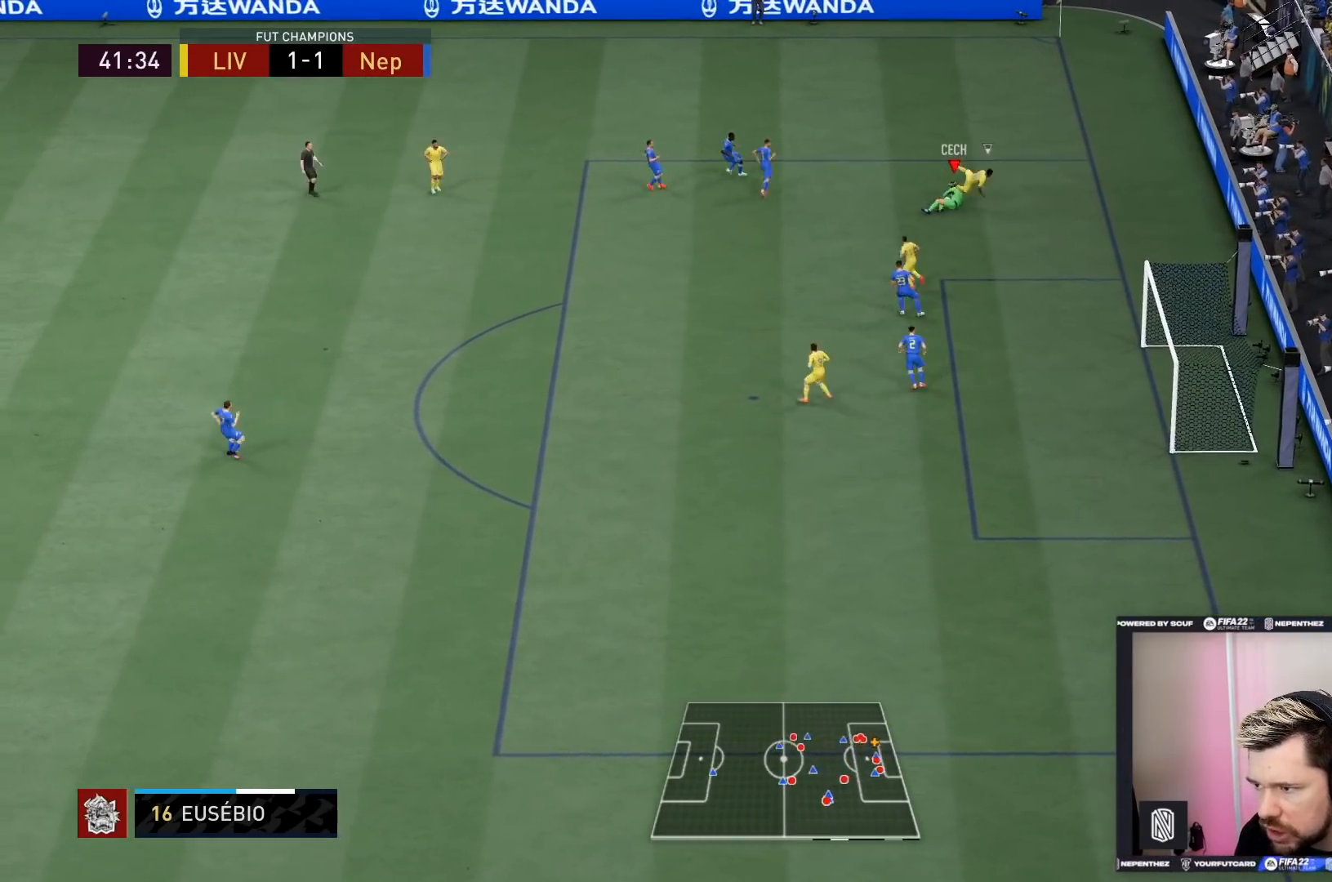
{"buttons": ["CROSS"], "left_stick": "up-left", "right_stick": "center", "events": [[100, "R2", "up"], [133, "left_stick", "left"], [267, "left_stick", "up-left"], [400, "CROSS", "down"]]}
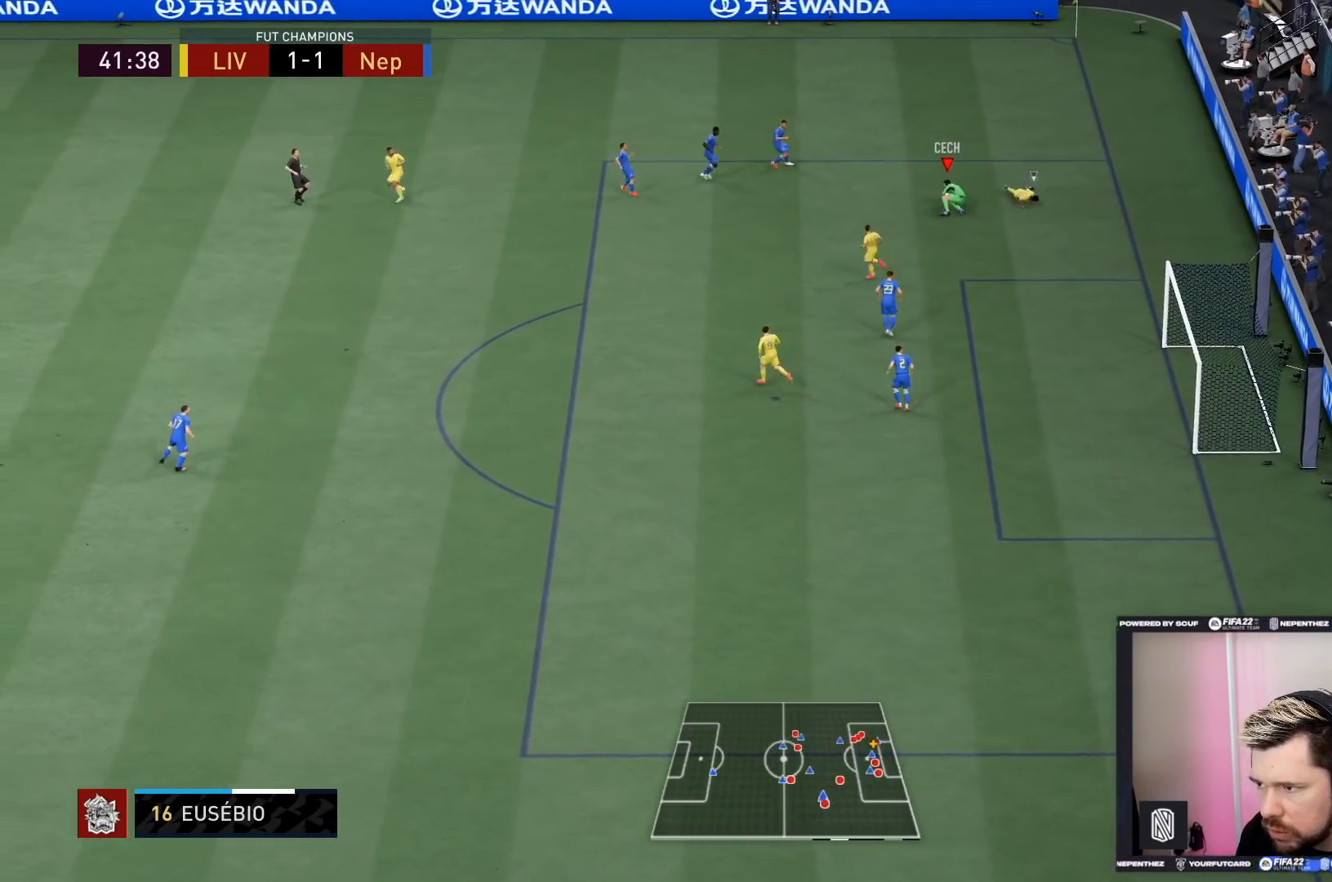
{"buttons": [], "left_stick": "up-left", "right_stick": "center", "events": [[34, "CROSS", "up"]]}
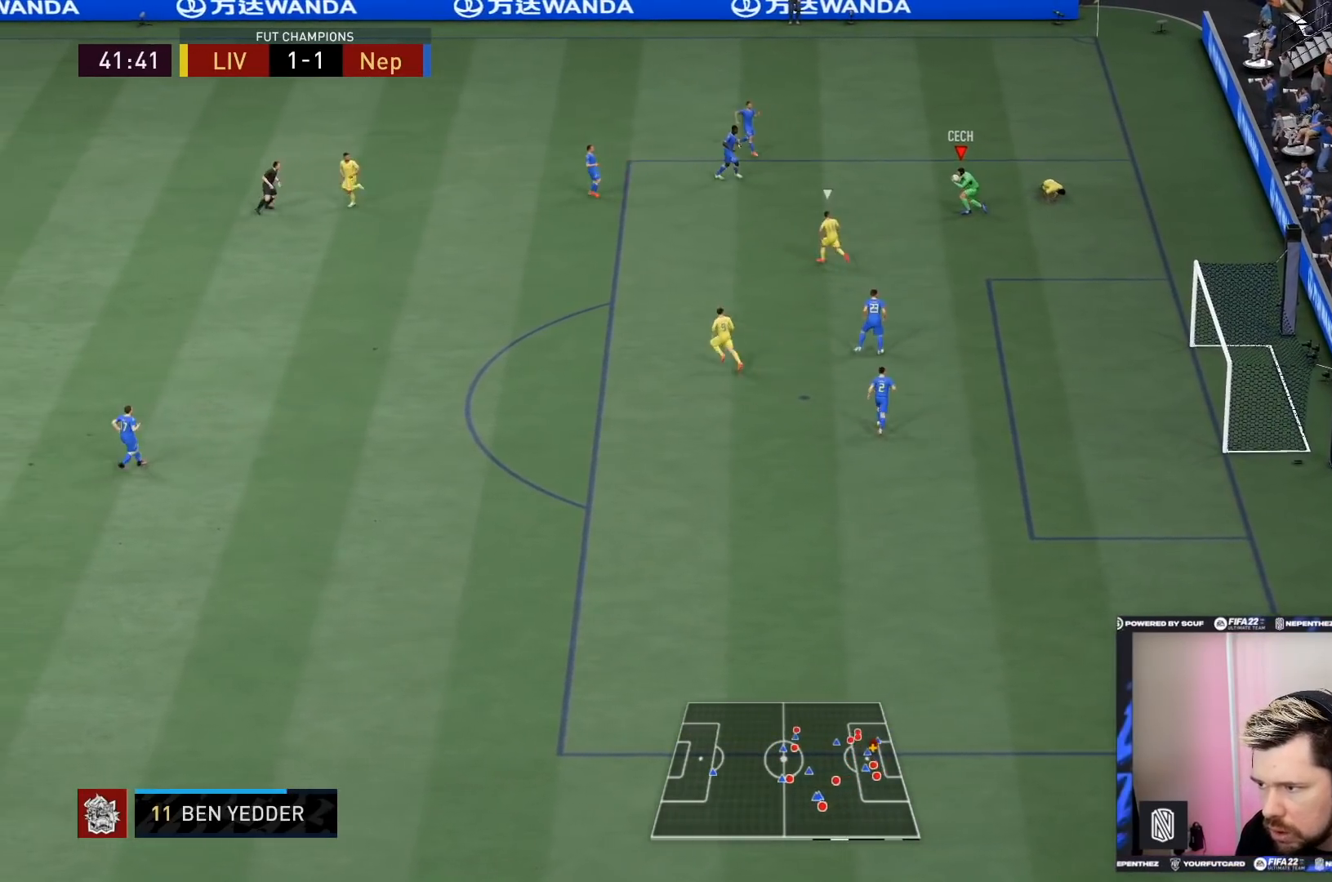
{"buttons": [], "left_stick": "up-left", "right_stick": "center", "events": []}
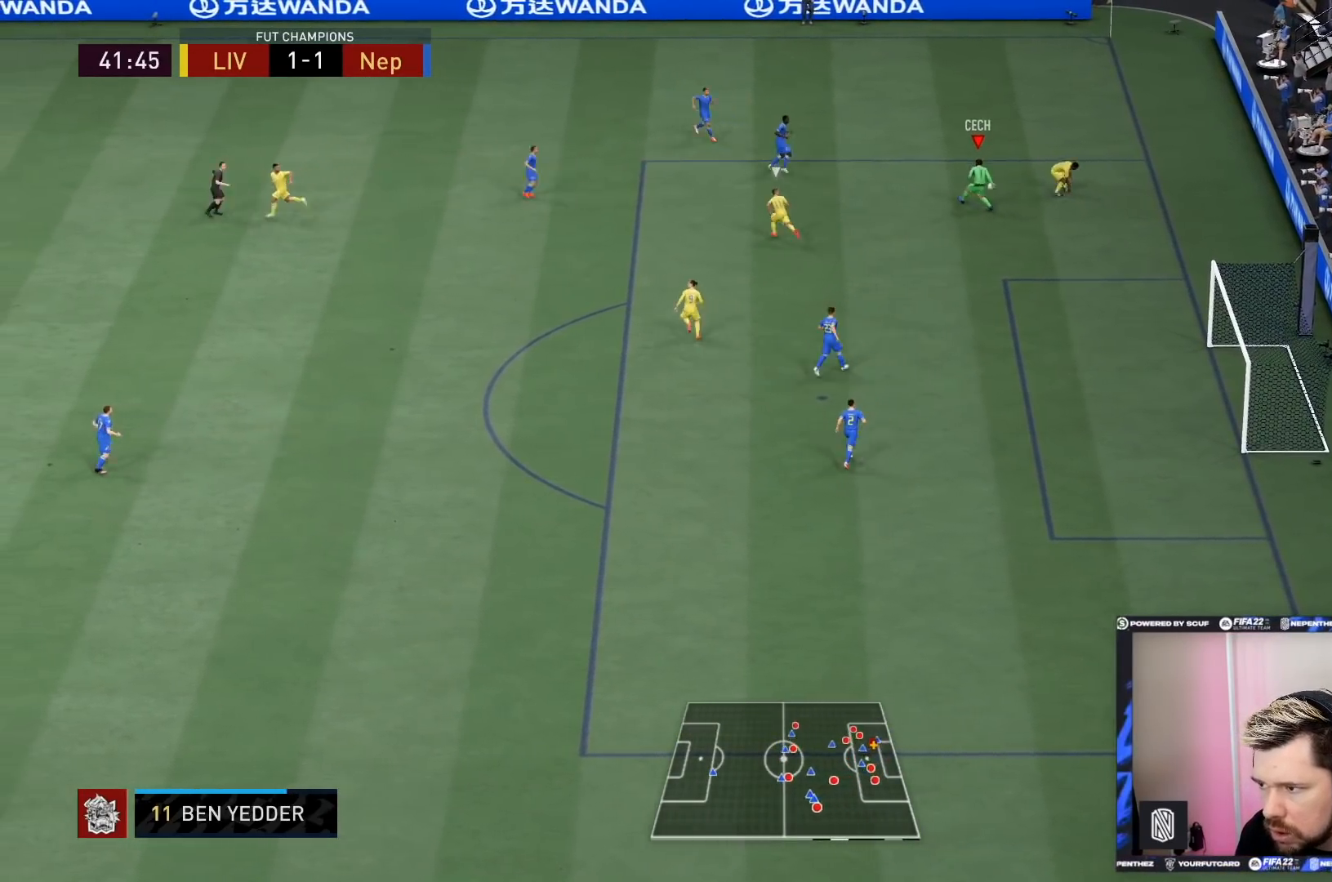
{"buttons": [], "left_stick": "center", "right_stick": "center", "events": [[301, "left_stick", "center"]]}
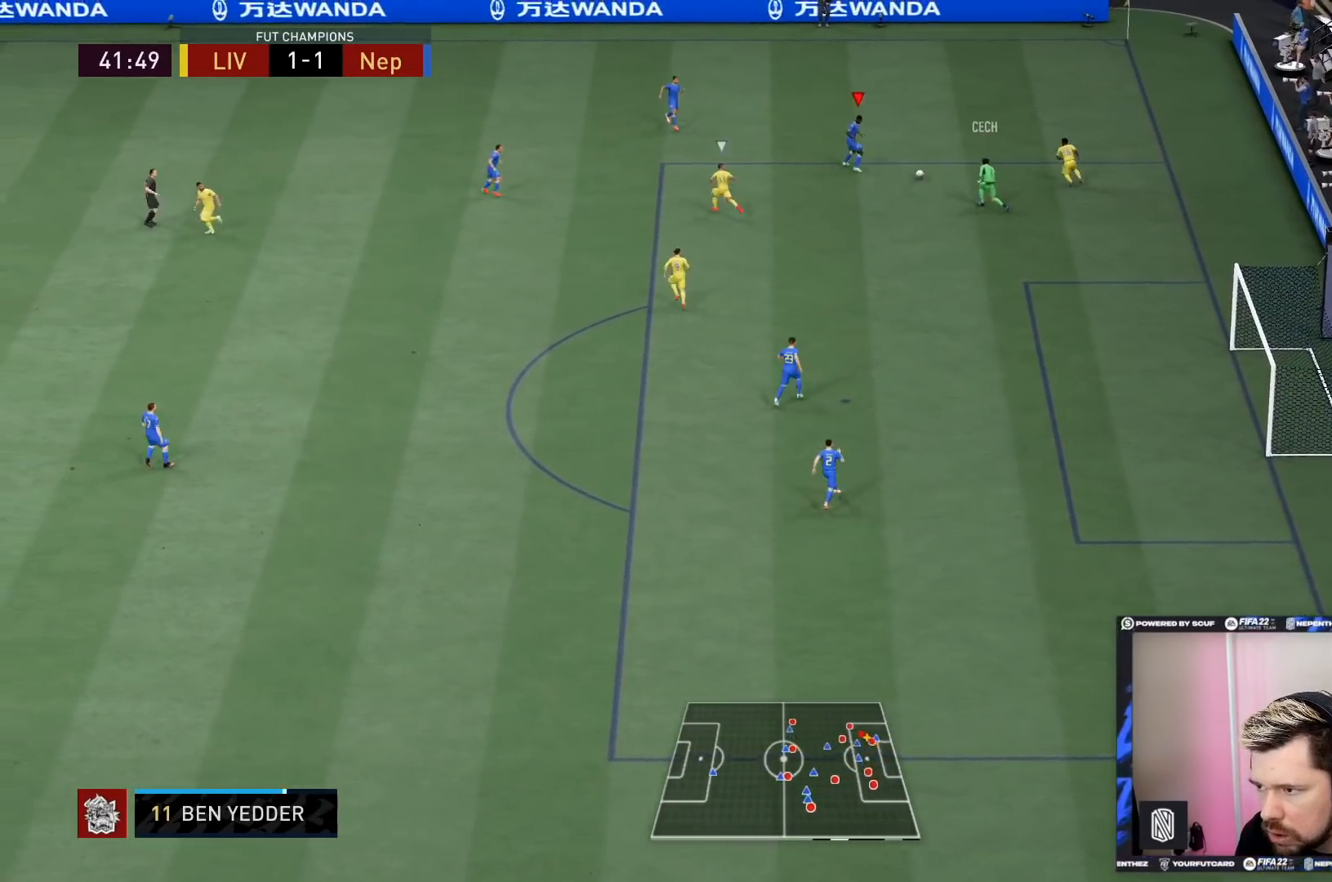
{"buttons": ["CROSS"], "left_stick": "up-left", "right_stick": "center", "events": [[67, "left_stick", "up"], [334, "left_stick", "up-left"], [400, "CROSS", "down"]]}
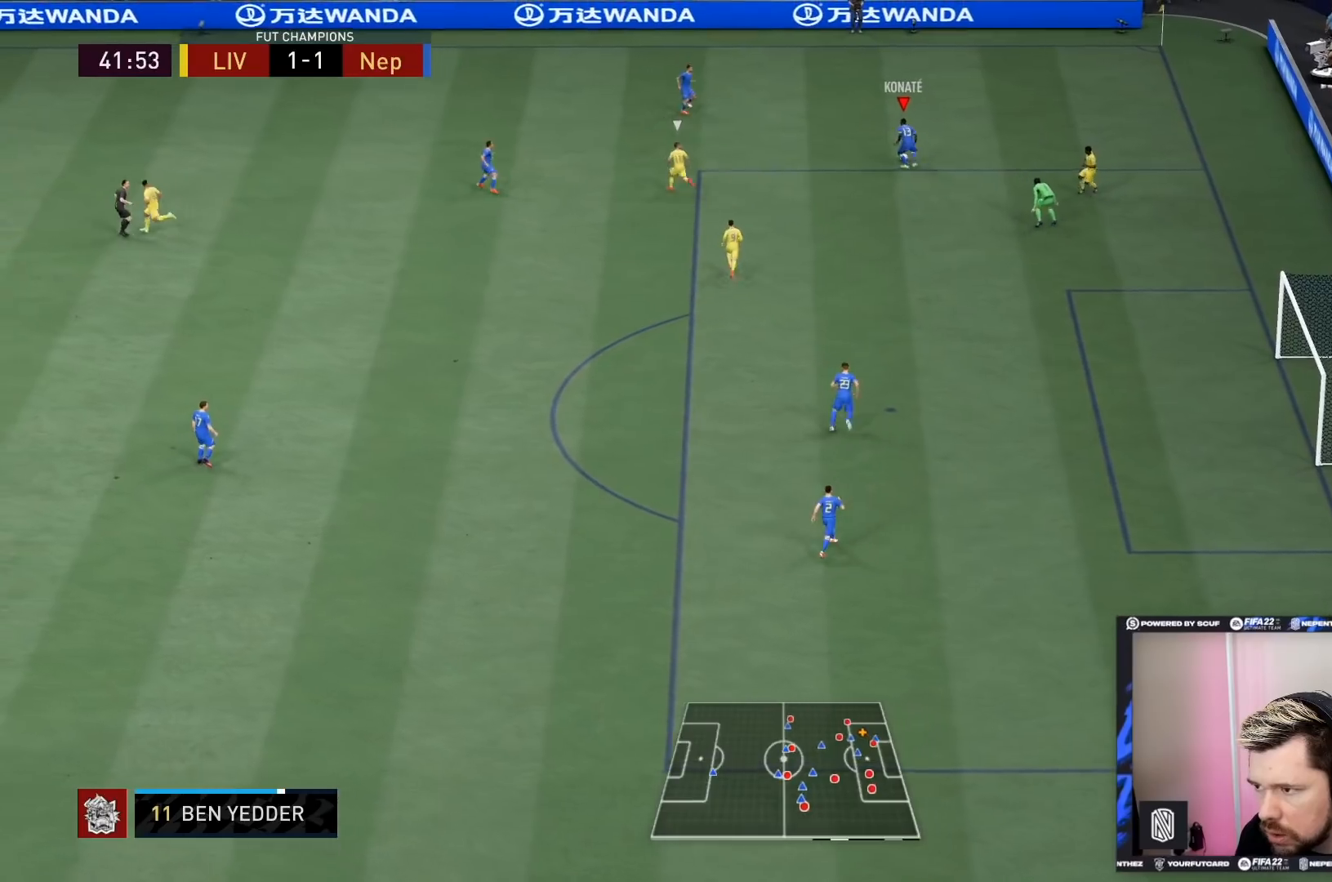
{"buttons": [], "left_stick": "up-left", "right_stick": "center", "events": [[34, "CROSS", "up"]]}
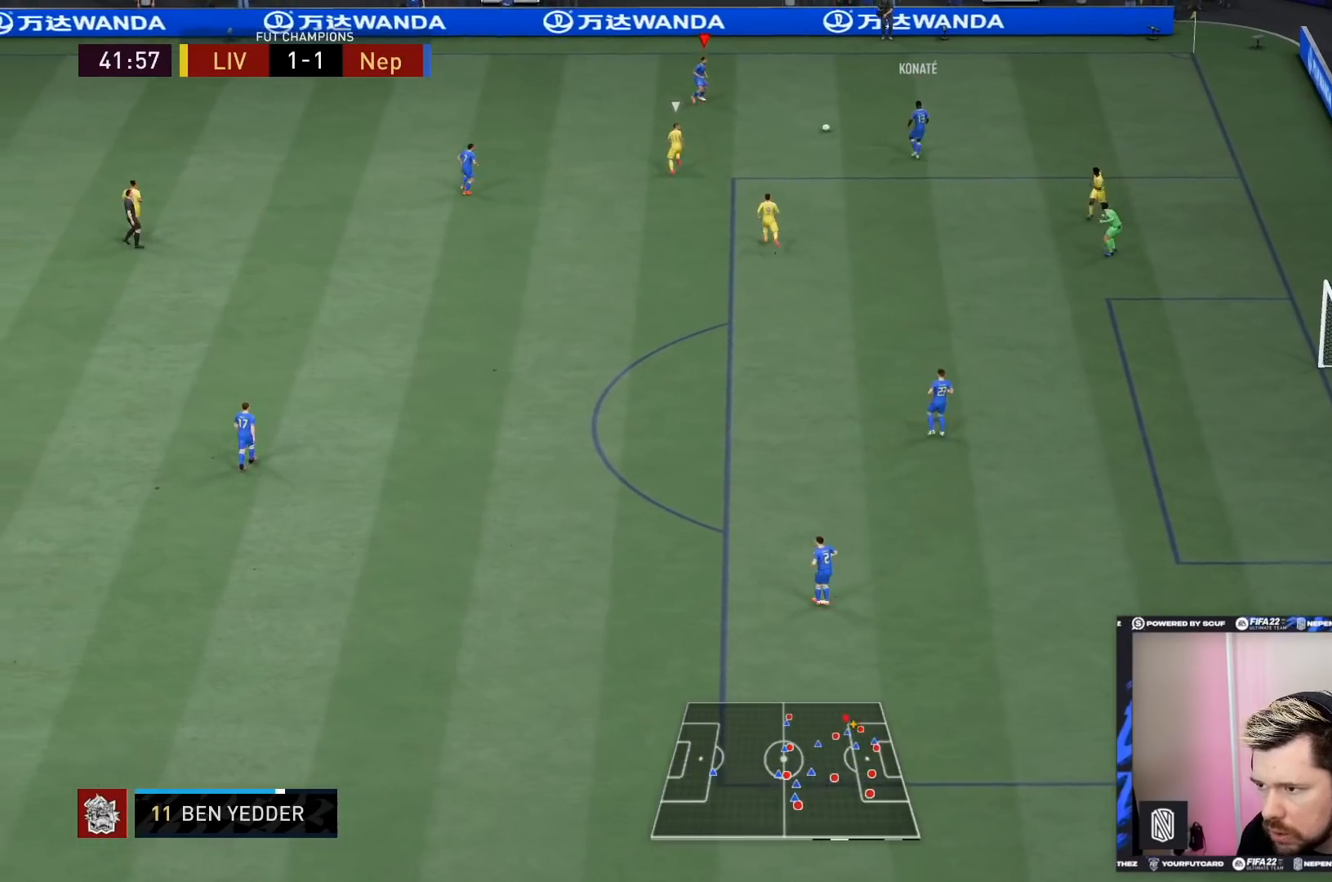
{"buttons": [], "left_stick": "up-left", "right_stick": "center", "events": []}
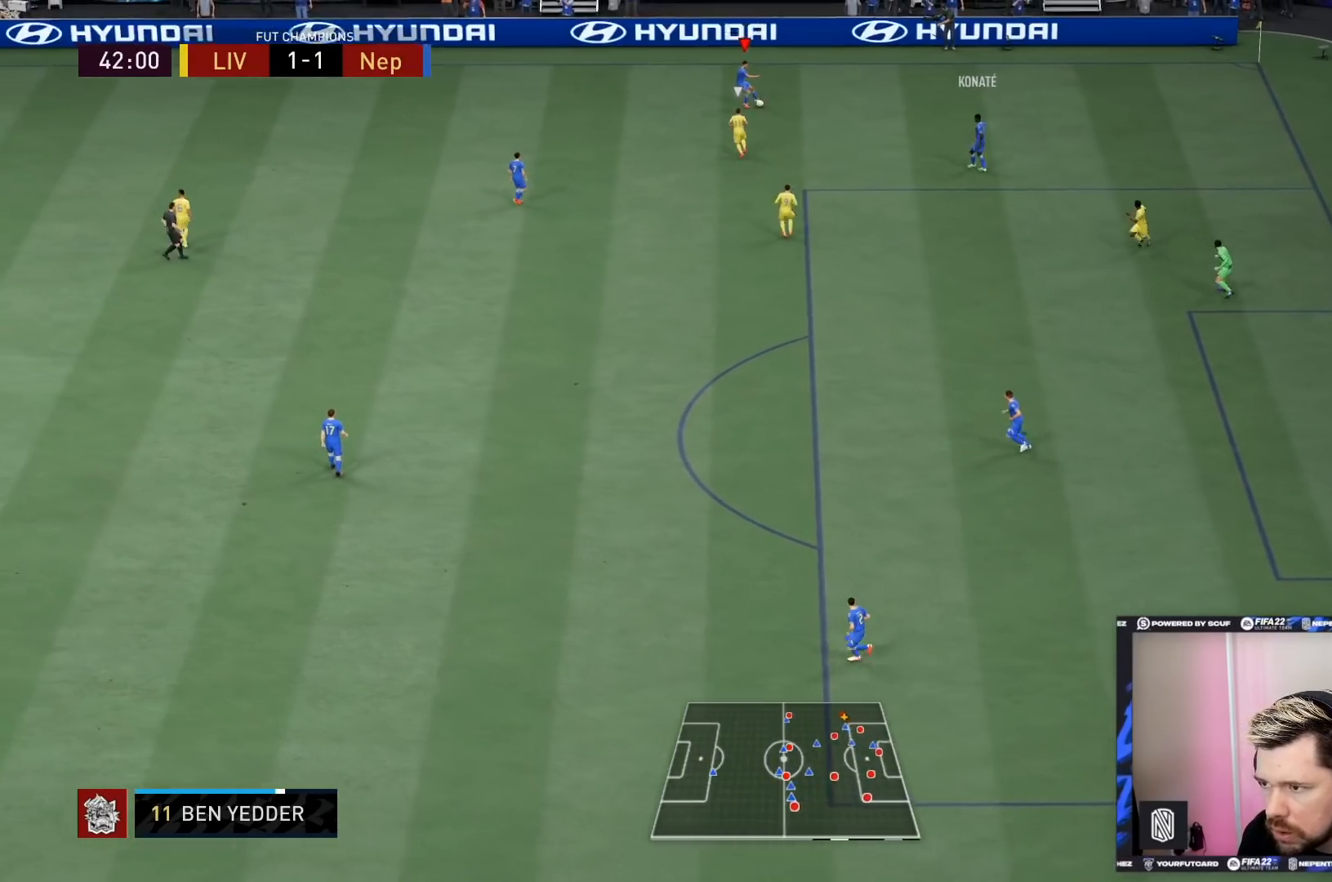
{"buttons": [], "left_stick": "up-left", "right_stick": "center", "events": [[101, "left_stick", "left"], [434, "left_stick", "up-left"]]}
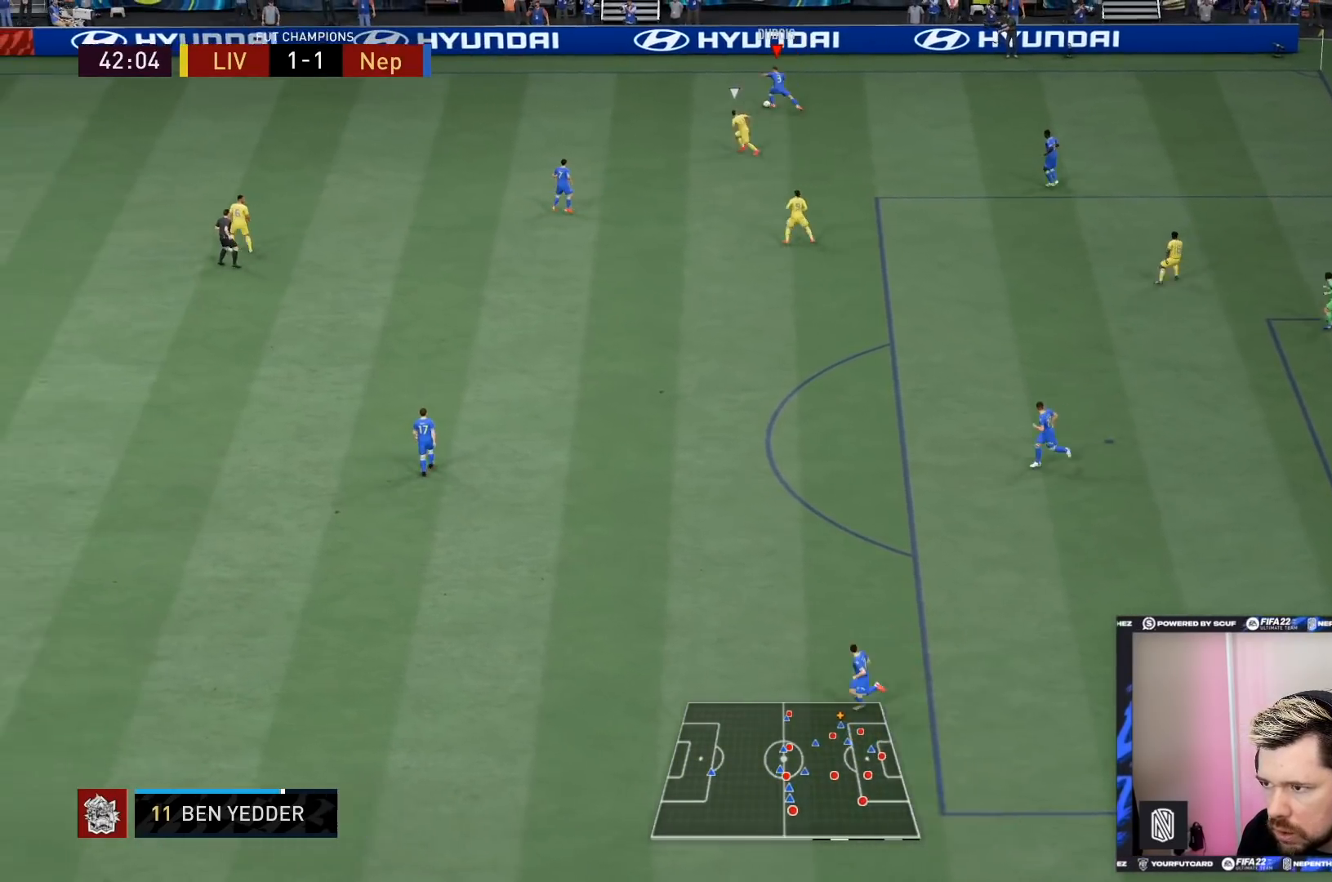
{"buttons": [], "left_stick": "left", "right_stick": "center", "events": [[400, "left_stick", "left"]]}
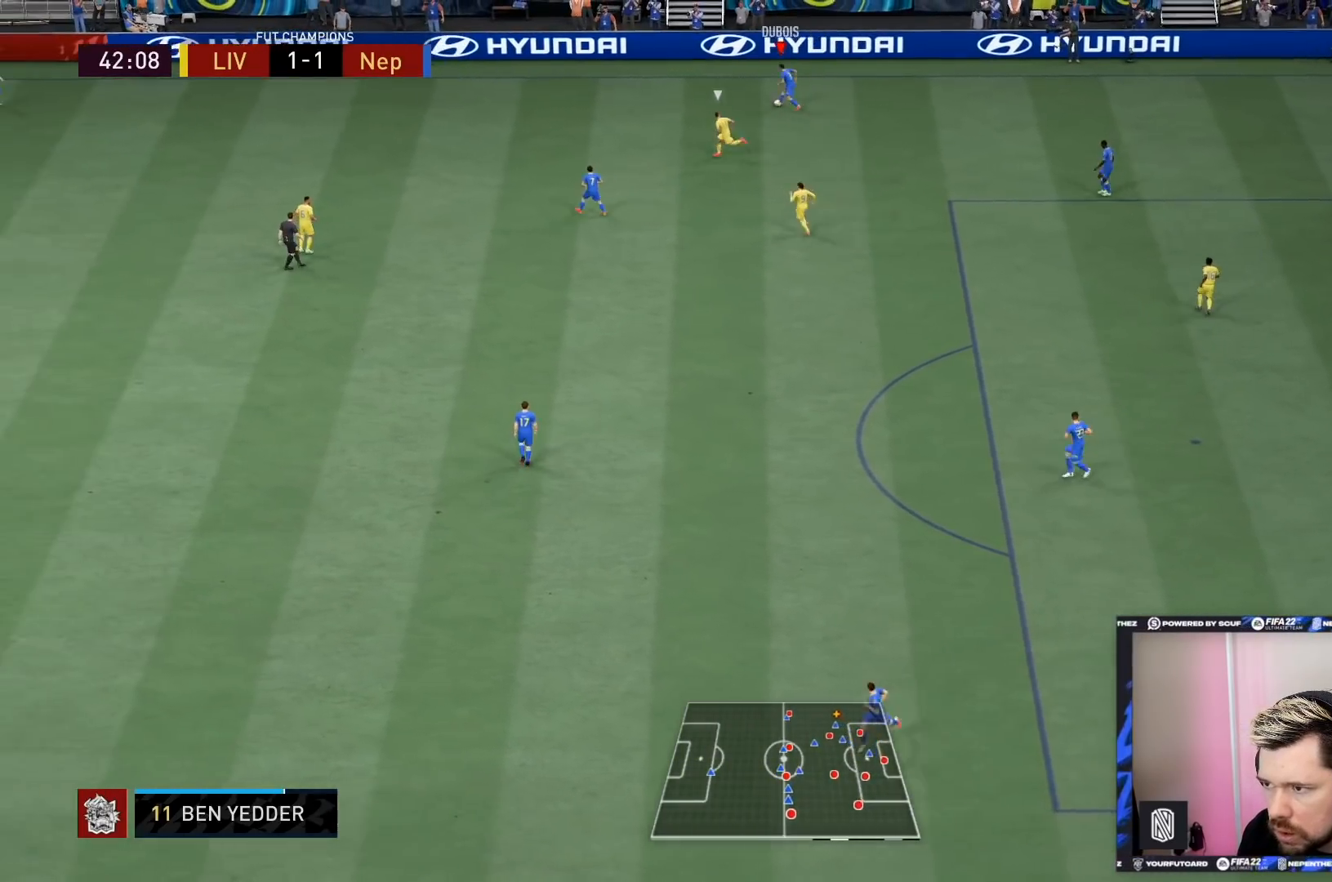
{"buttons": [], "left_stick": "down-left", "right_stick": "center", "events": [[434, "left_stick", "down-left"]]}
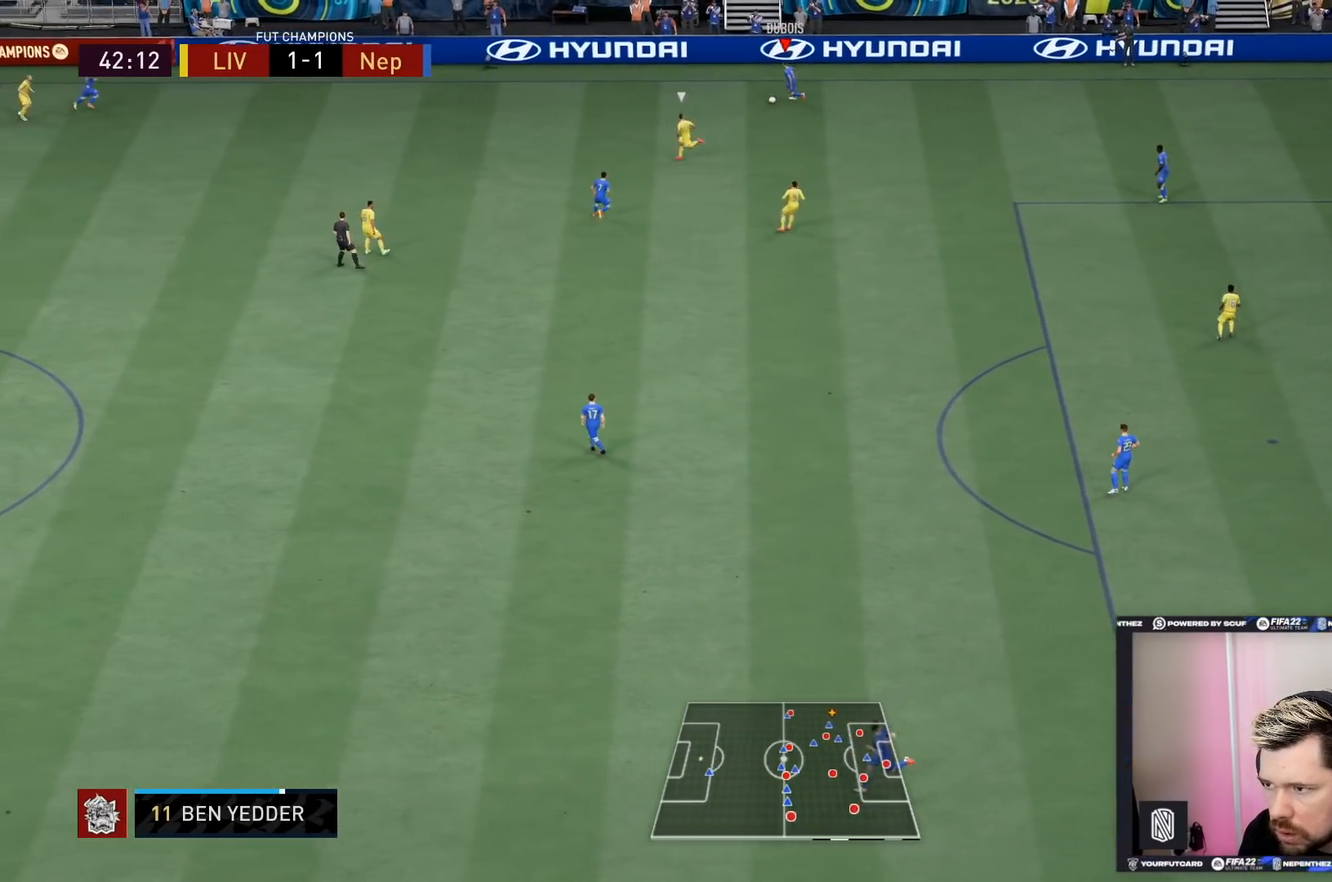
{"buttons": [], "left_stick": "down-left", "right_stick": "center", "events": []}
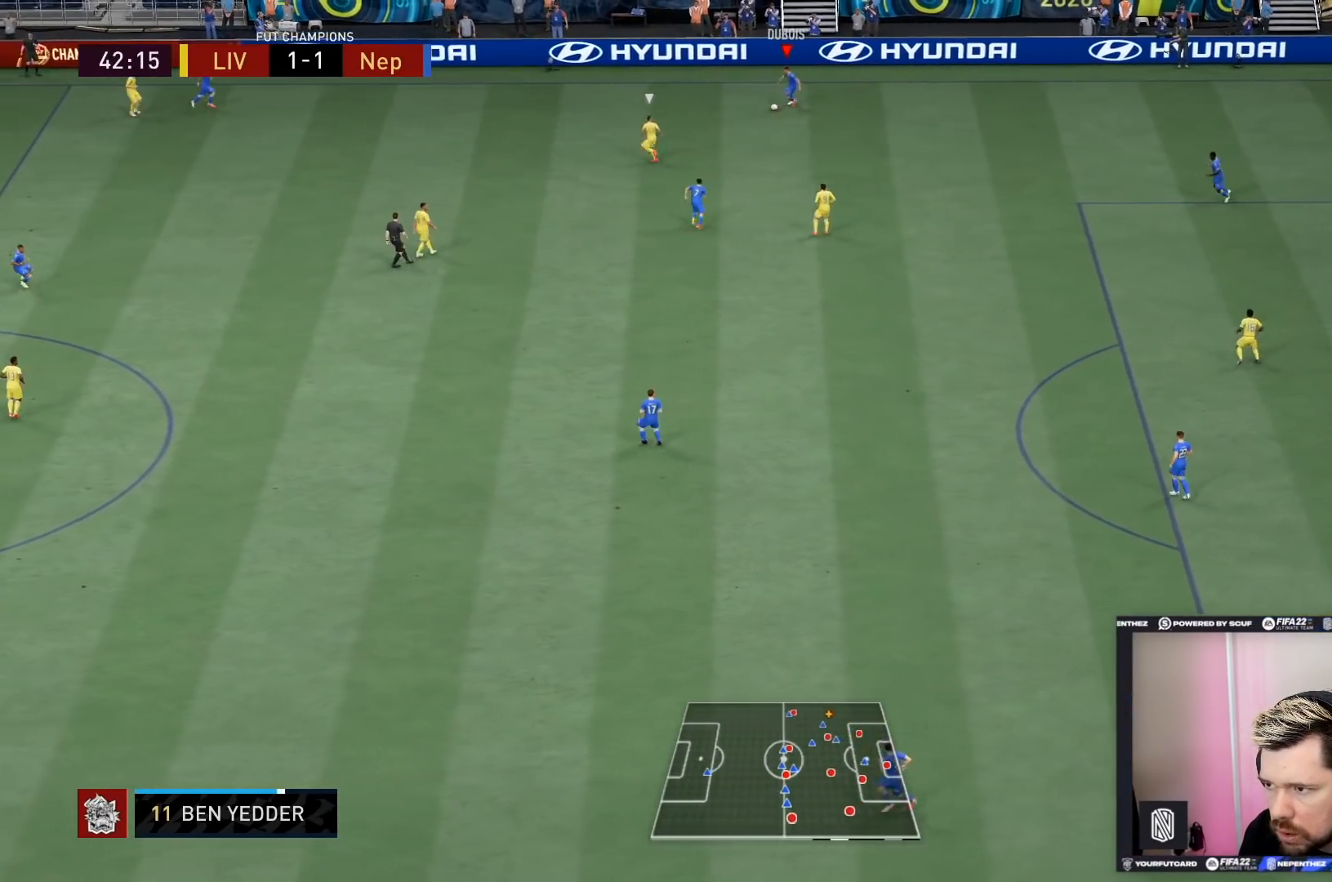
{"buttons": [], "left_stick": "left", "right_stick": "center", "events": [[367, "left_stick", "left"]]}
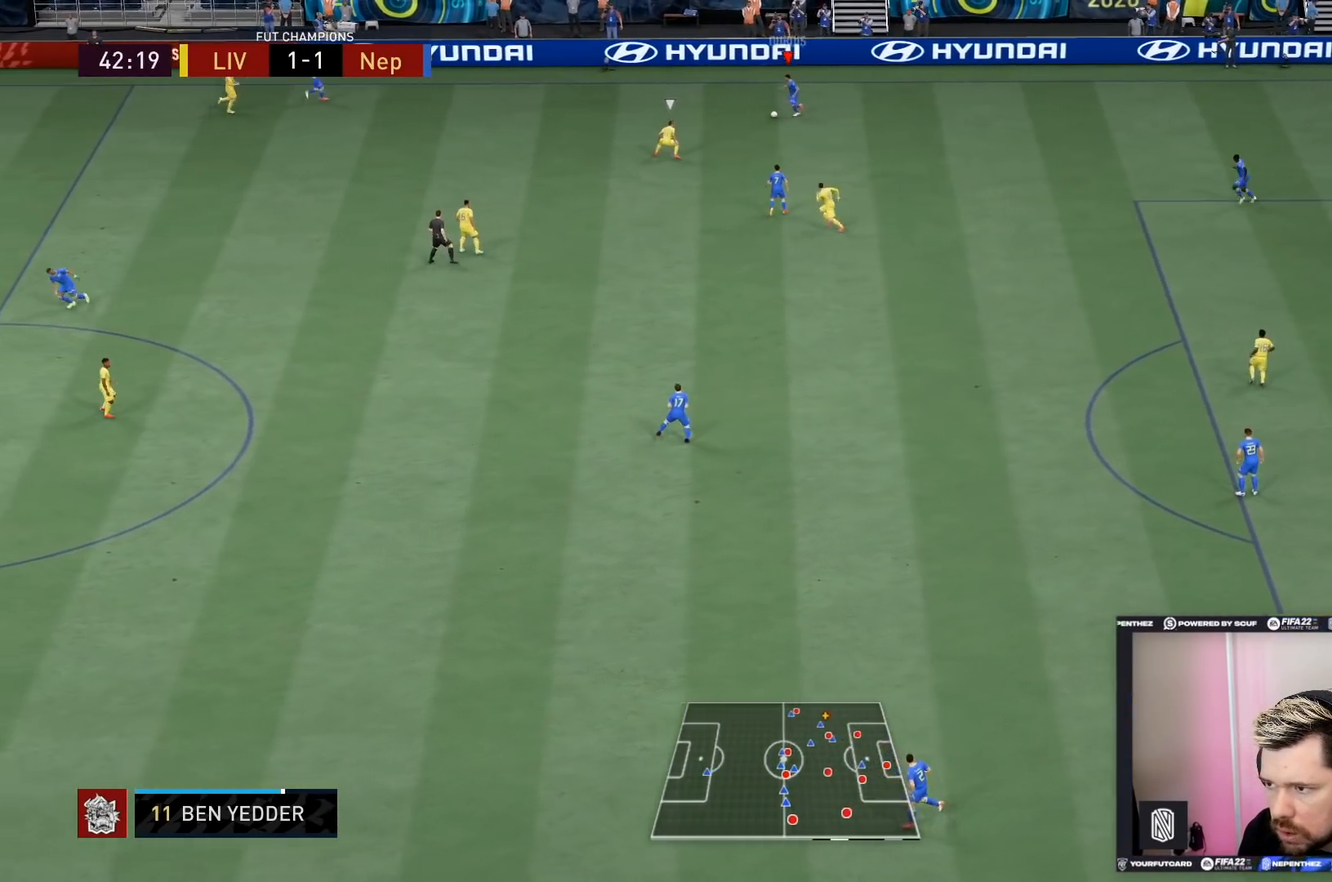
{"buttons": [], "left_stick": "left", "right_stick": "center", "events": []}
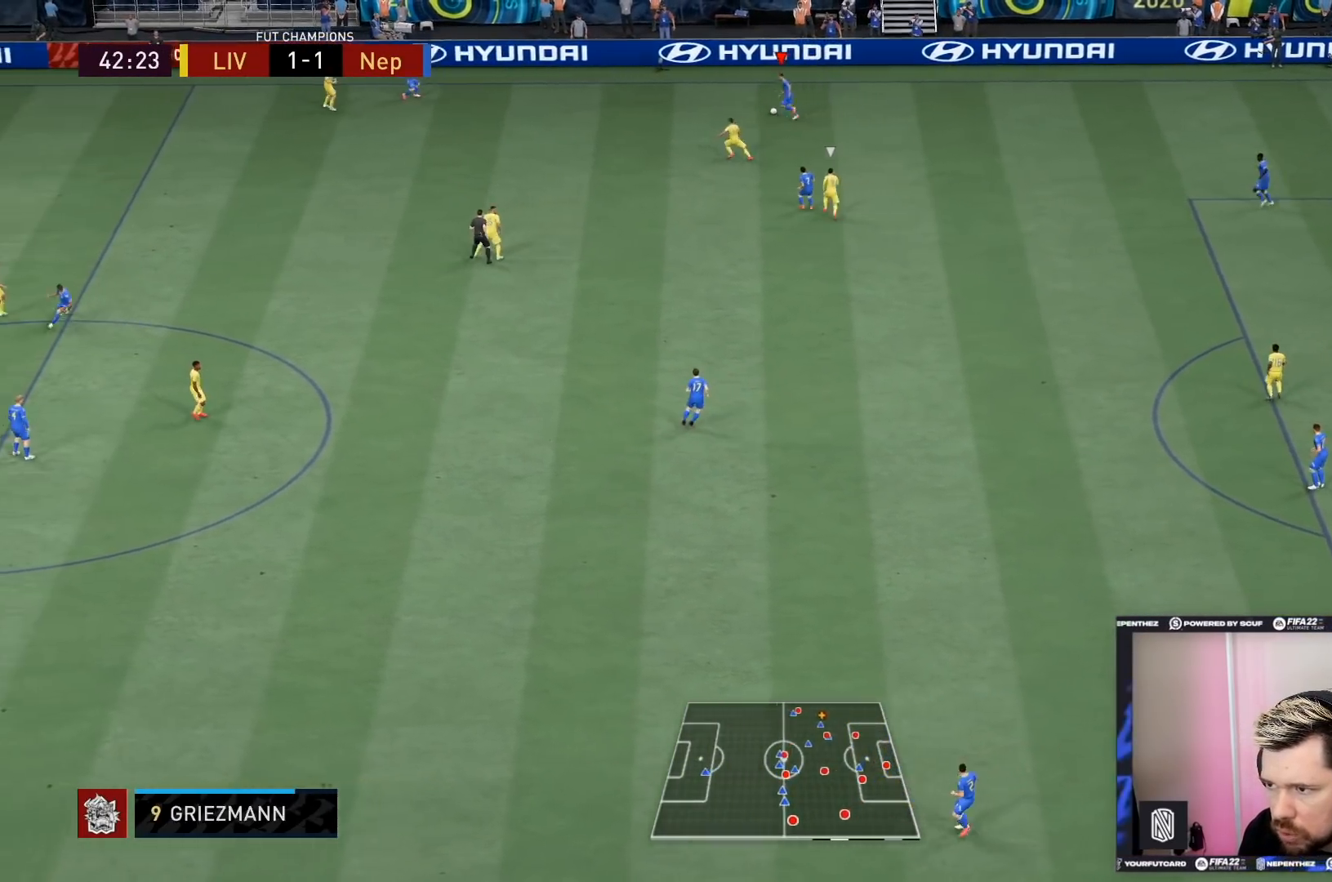
{"buttons": [], "left_stick": "left", "right_stick": "center", "events": []}